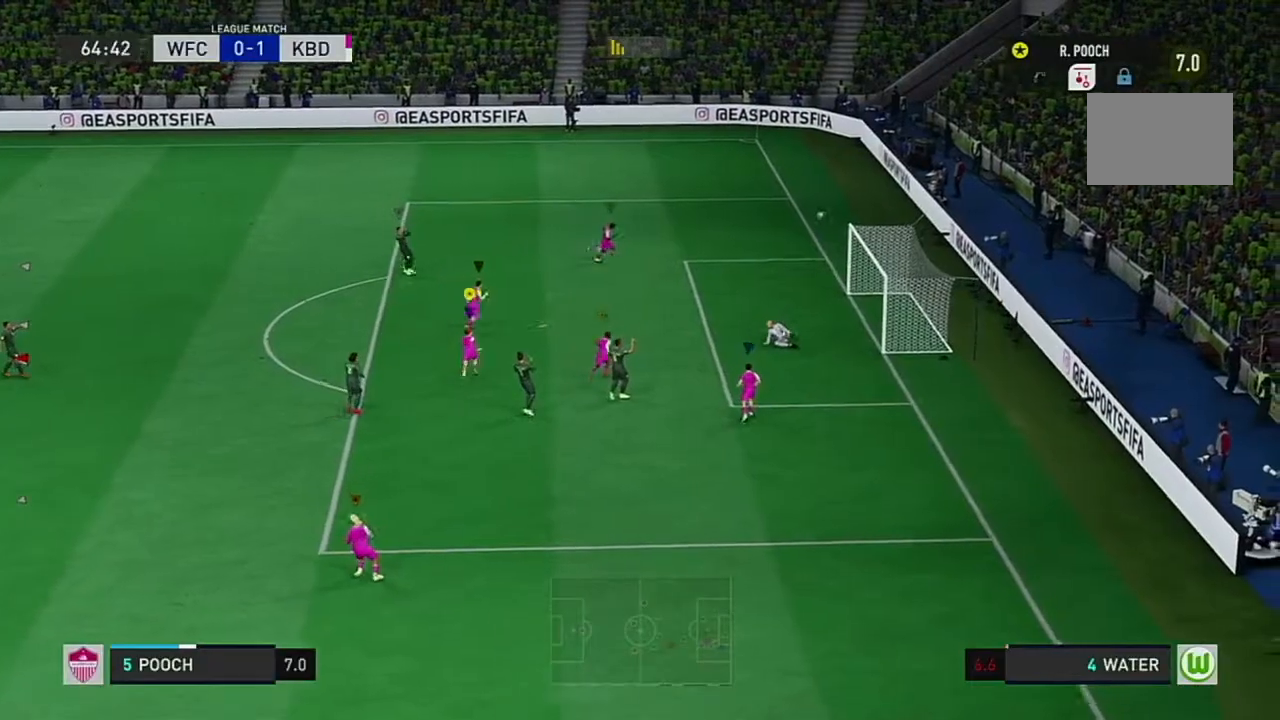
Gameplay with a controller (Xbox layout); each line is a JSON object with the inputs held at the frame after it. "events" lists button and stick changes between this image and that frame as [ms after this image, input, new state], when the widget could be followed in between. Not read: L3 R3.
{"buttons": [], "left_stick": "up", "right_stick": "center", "events": []}
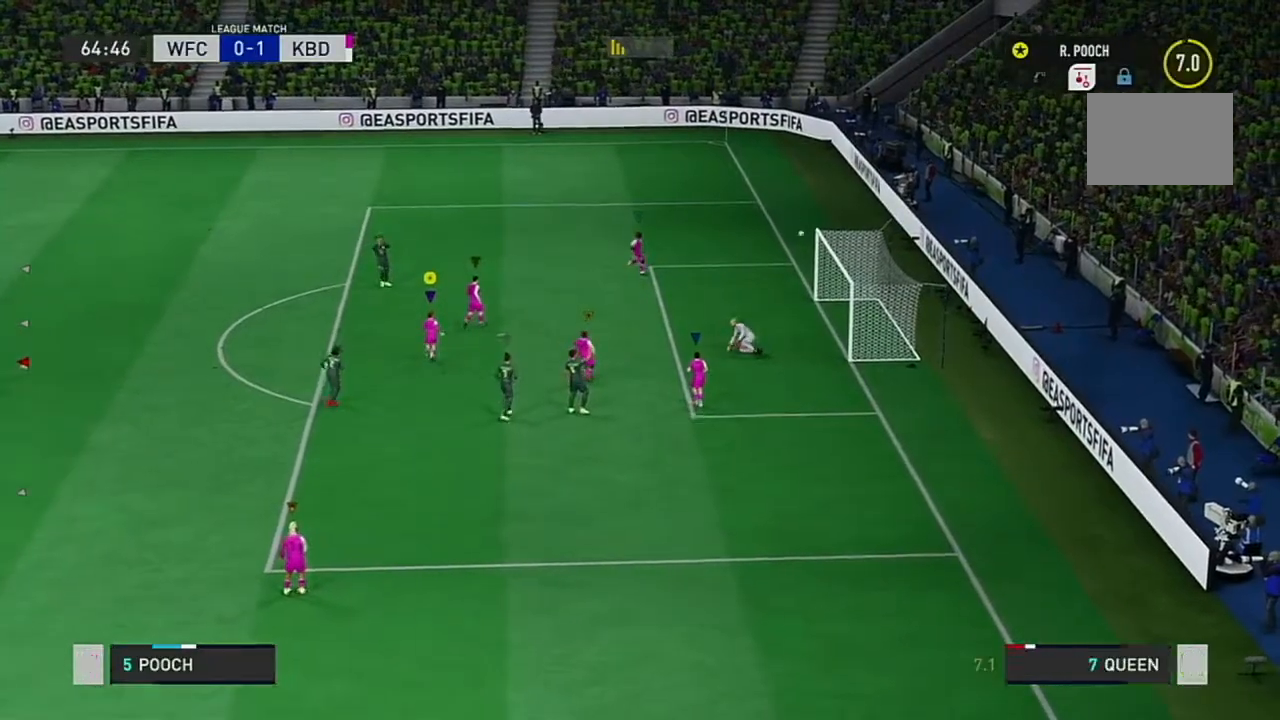
{"buttons": [], "left_stick": "center", "right_stick": "center", "events": [[317, "left_stick", "center"]]}
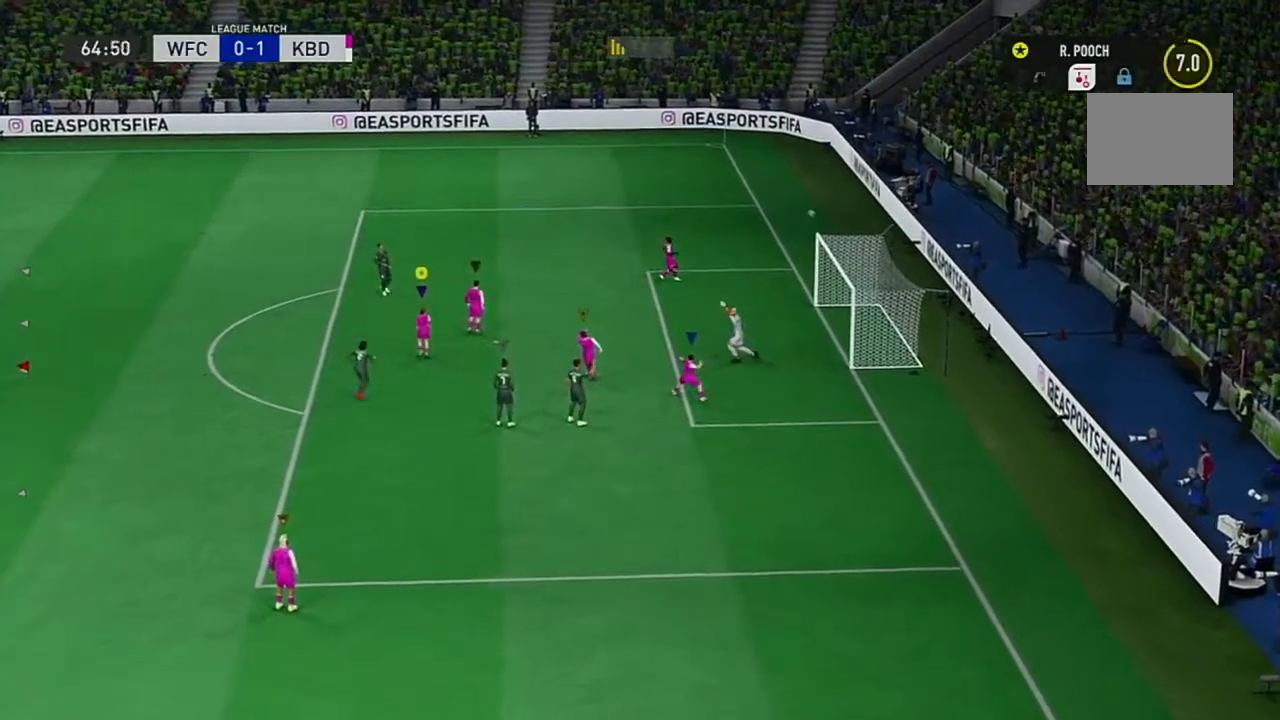
{"buttons": [], "left_stick": "center", "right_stick": "center", "events": []}
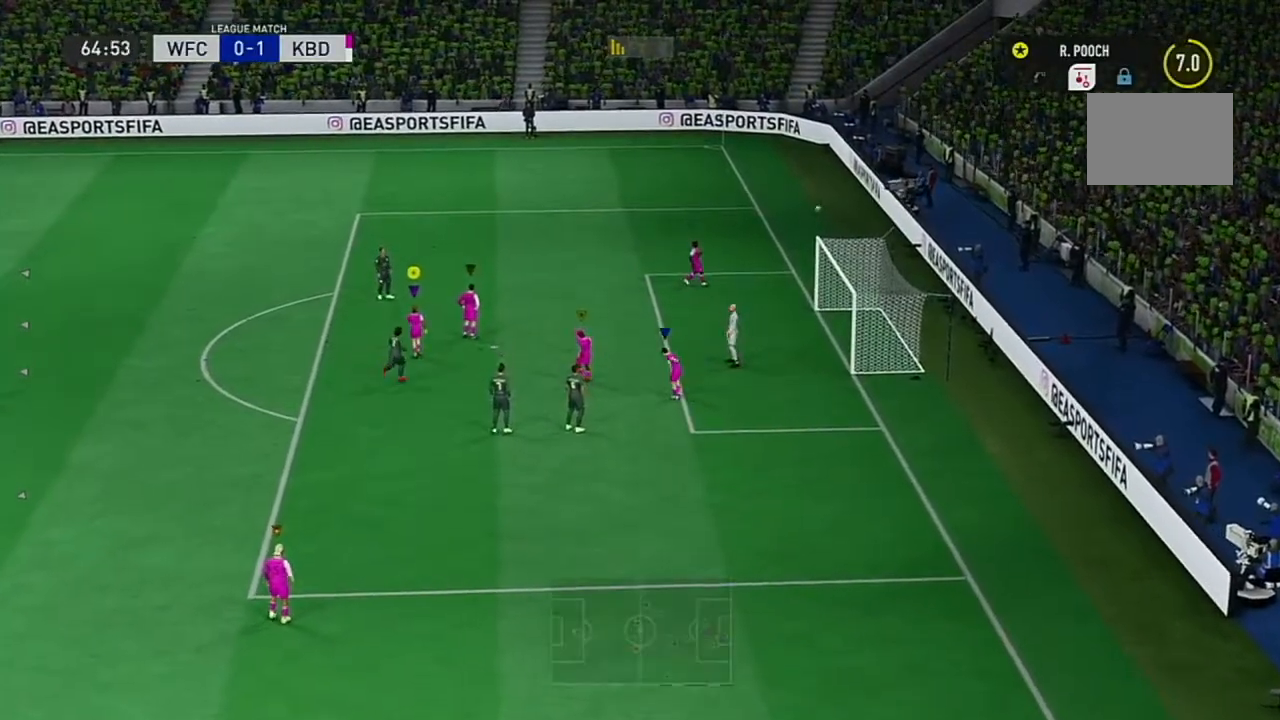
{"buttons": [], "left_stick": "center", "right_stick": "center", "events": []}
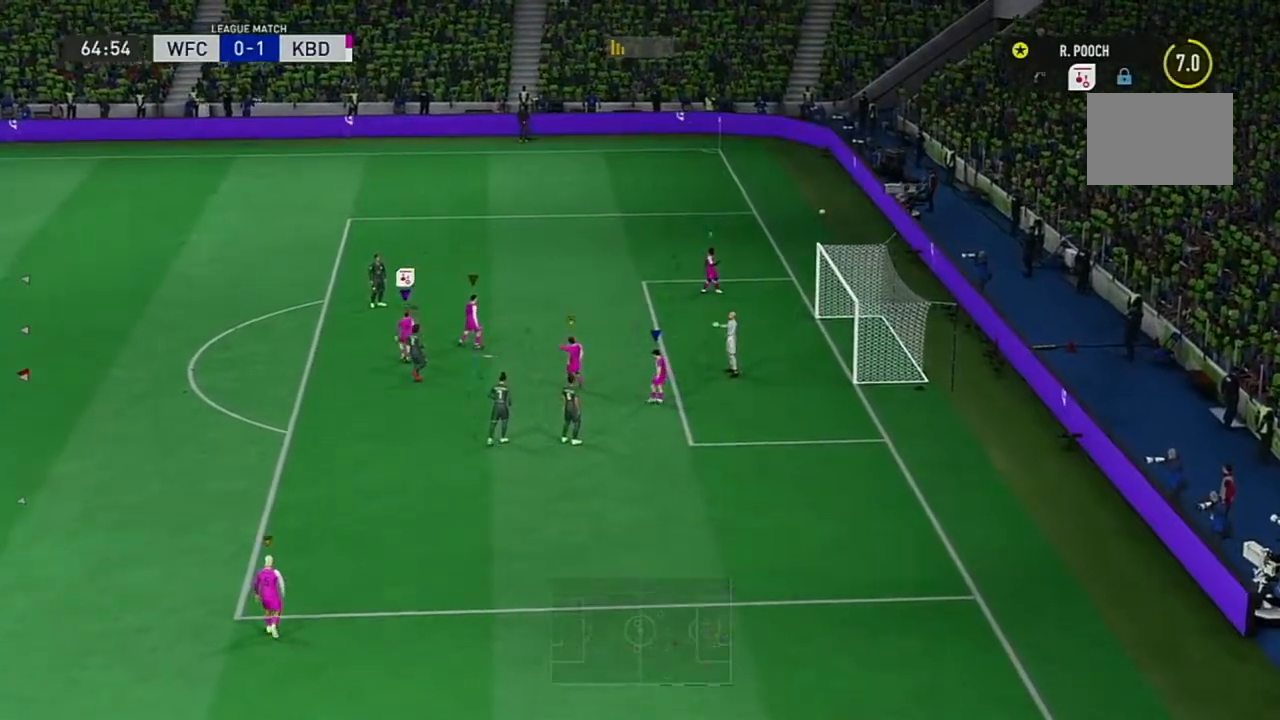
{"buttons": [], "left_stick": "center", "right_stick": "center", "events": []}
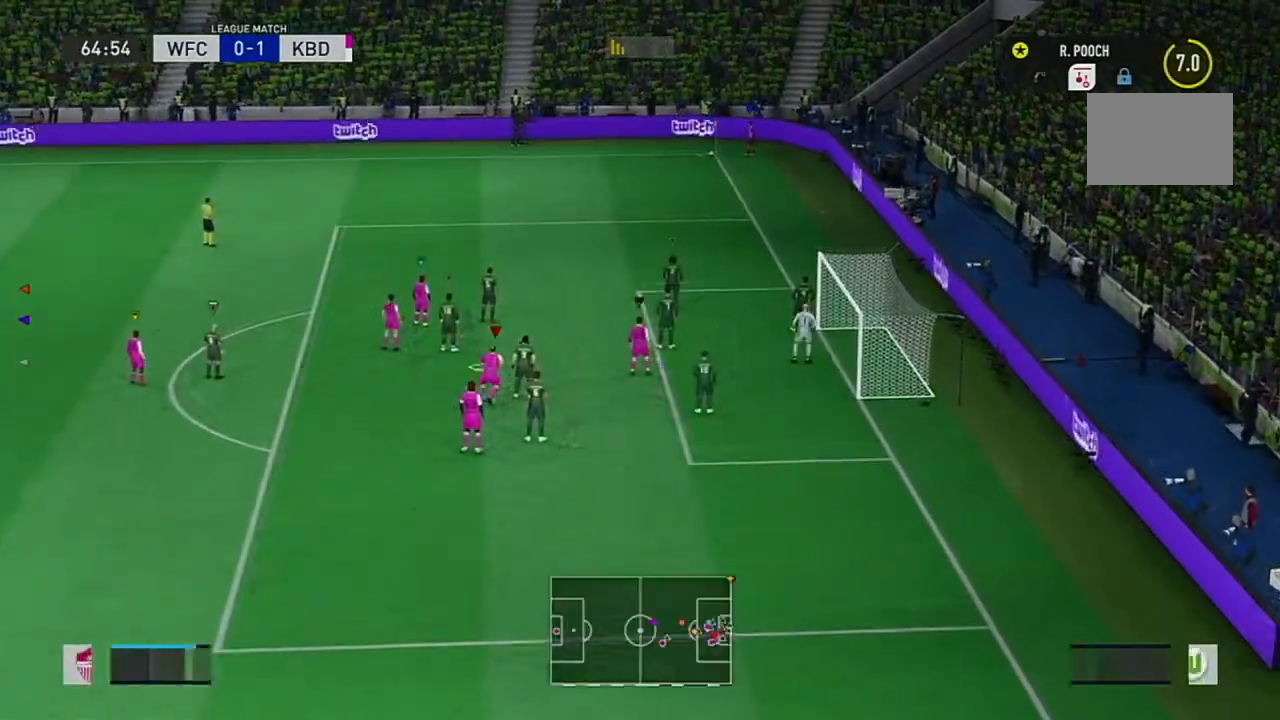
{"buttons": [], "left_stick": "center", "right_stick": "center", "events": []}
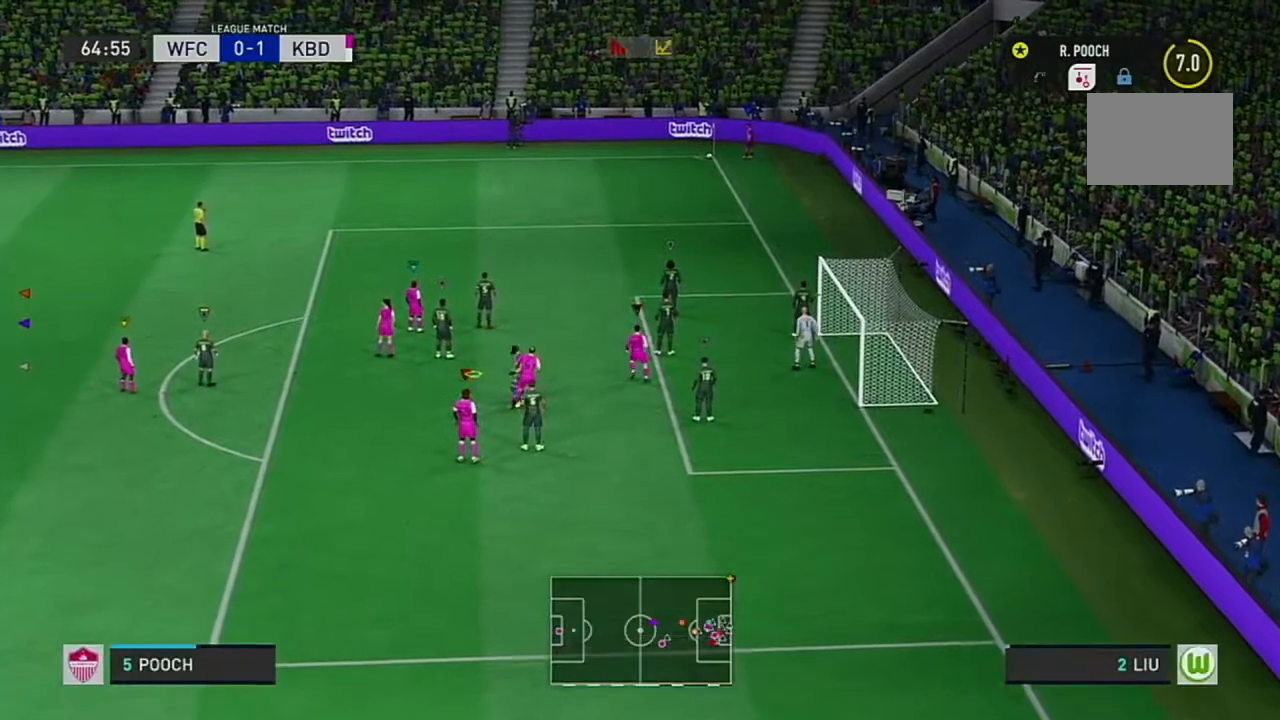
{"buttons": [], "left_stick": "up-left", "right_stick": "center", "events": [[434, "left_stick", "up-left"]]}
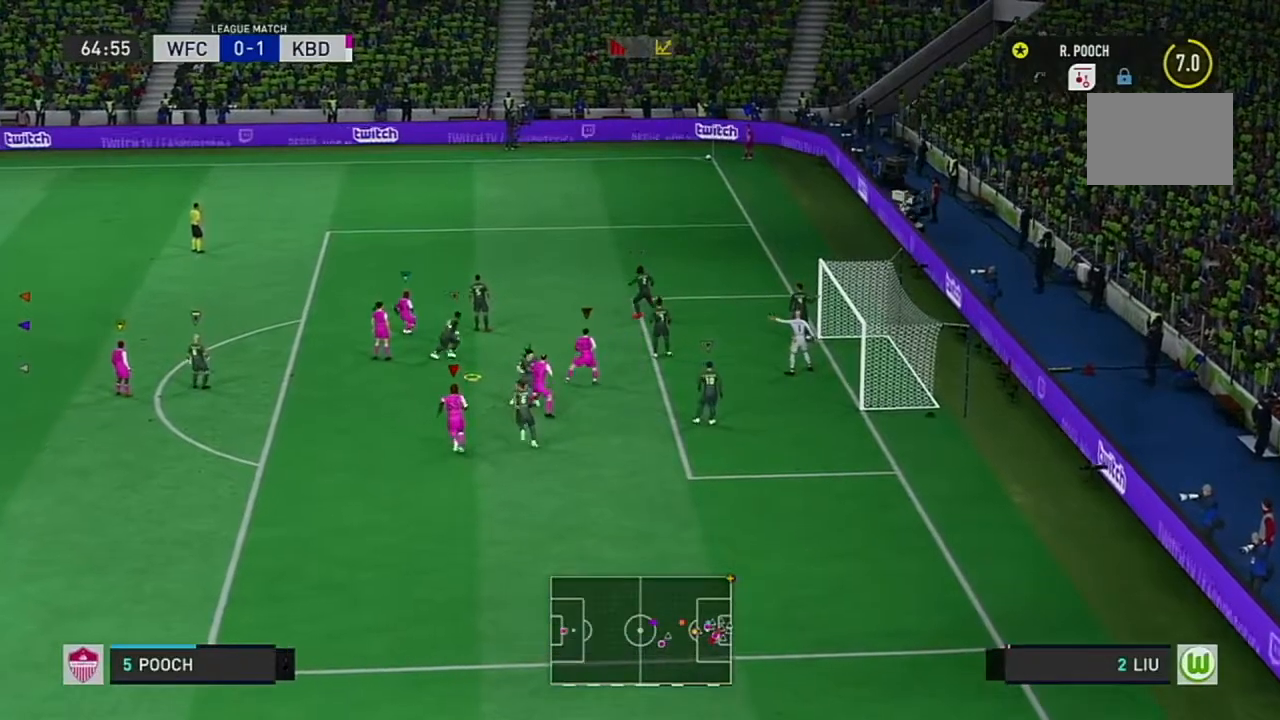
{"buttons": [], "left_stick": "up", "right_stick": "center", "events": [[367, "left_stick", "up"]]}
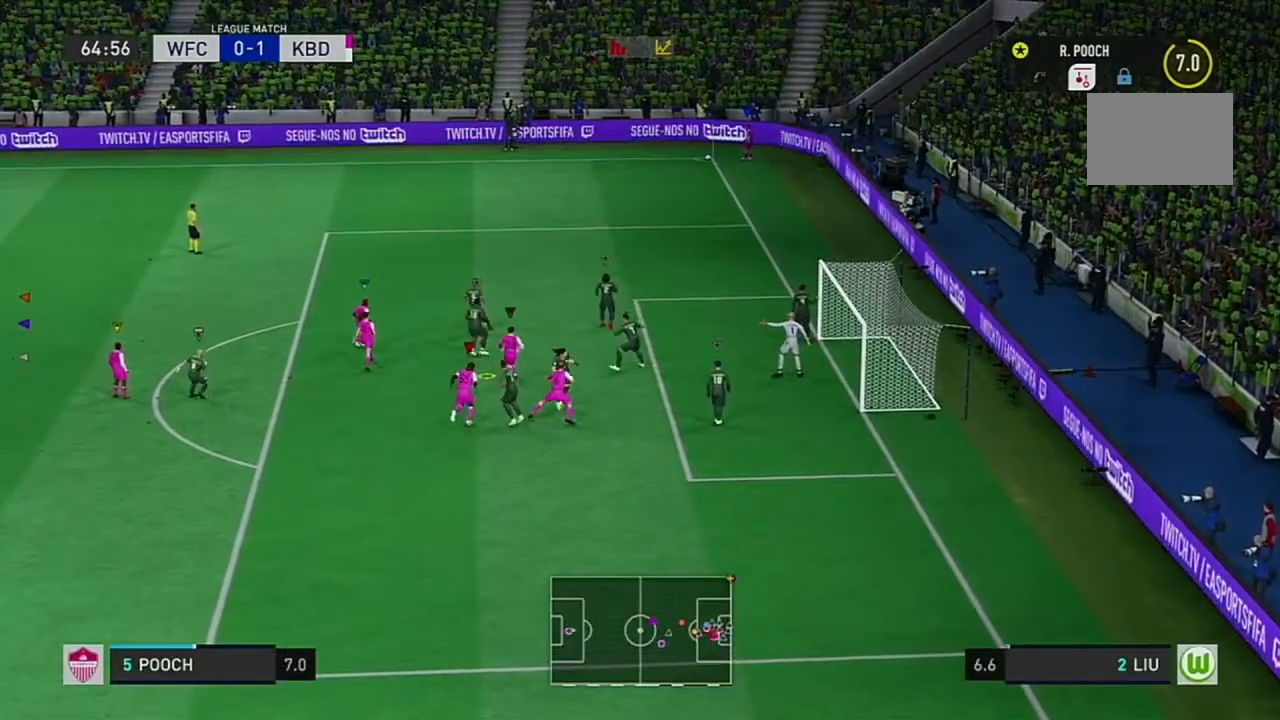
{"buttons": ["R2"], "left_stick": "up", "right_stick": "center", "events": [[251, "R2", "down"]]}
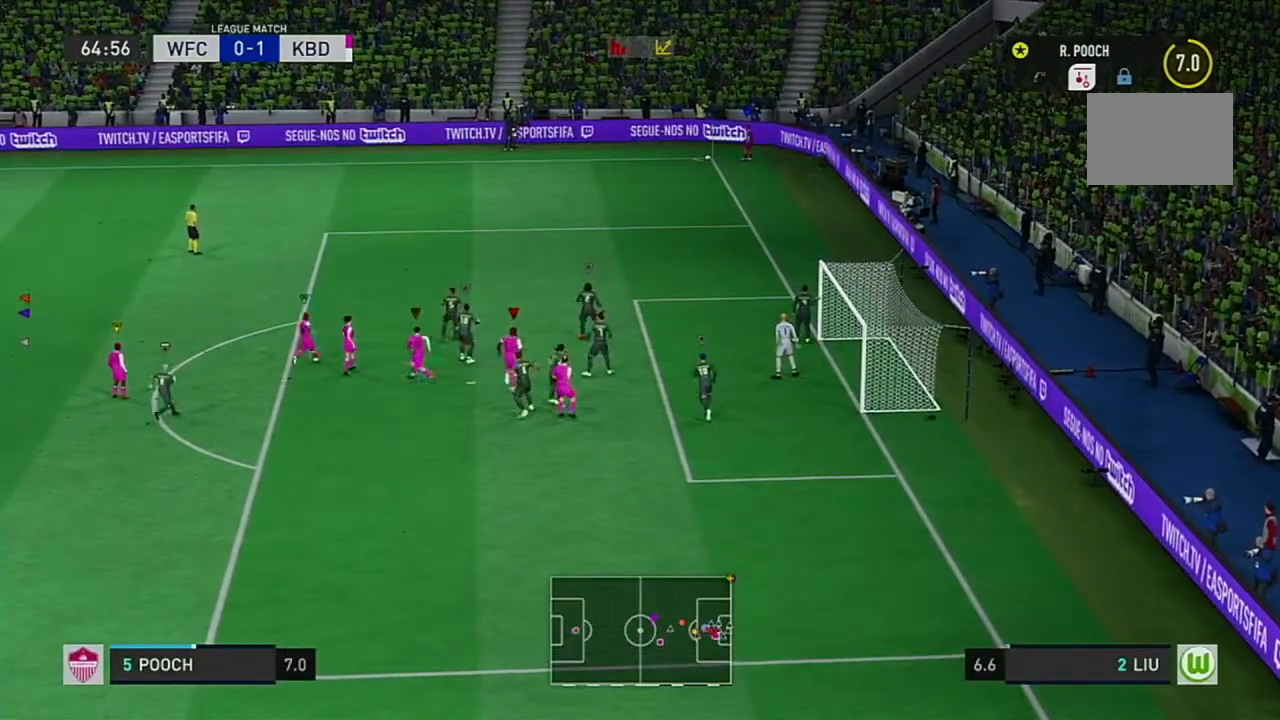
{"buttons": ["R2"], "left_stick": "up", "right_stick": "center", "events": []}
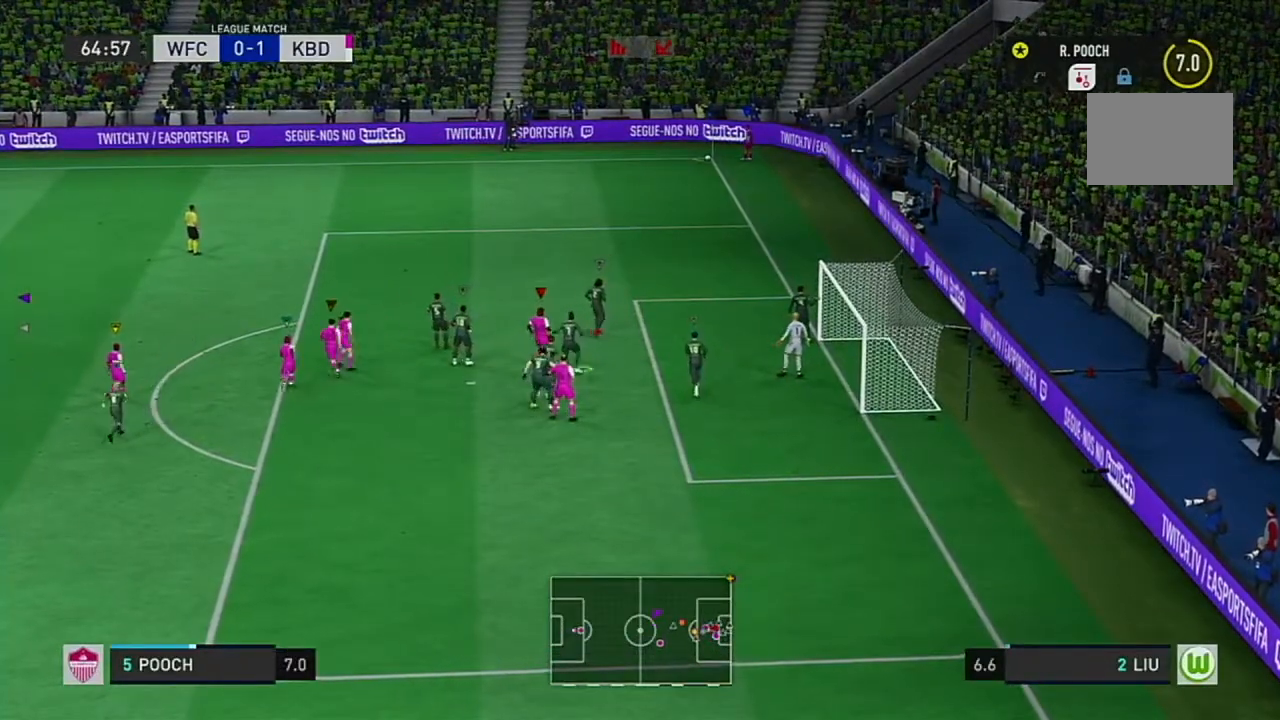
{"buttons": ["R2"], "left_stick": "up-right", "right_stick": "center", "events": [[134, "left_stick", "up-right"]]}
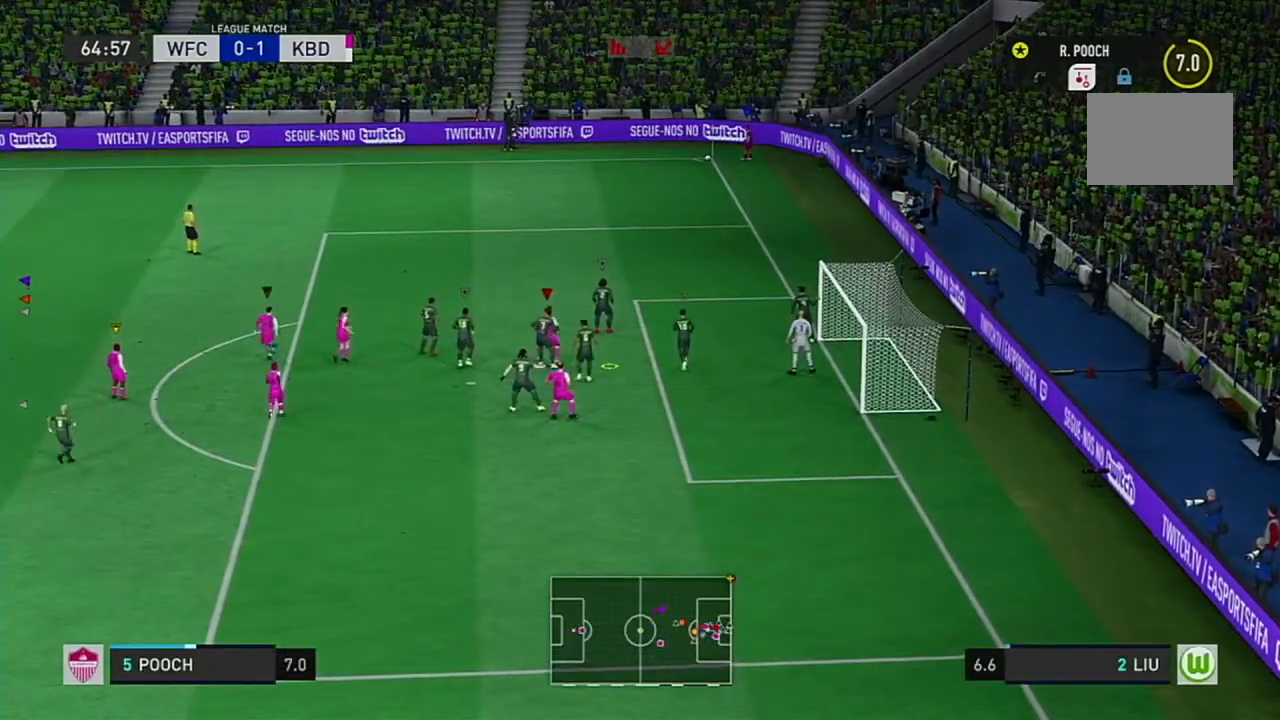
{"buttons": ["R2"], "left_stick": "up-right", "right_stick": "center", "events": []}
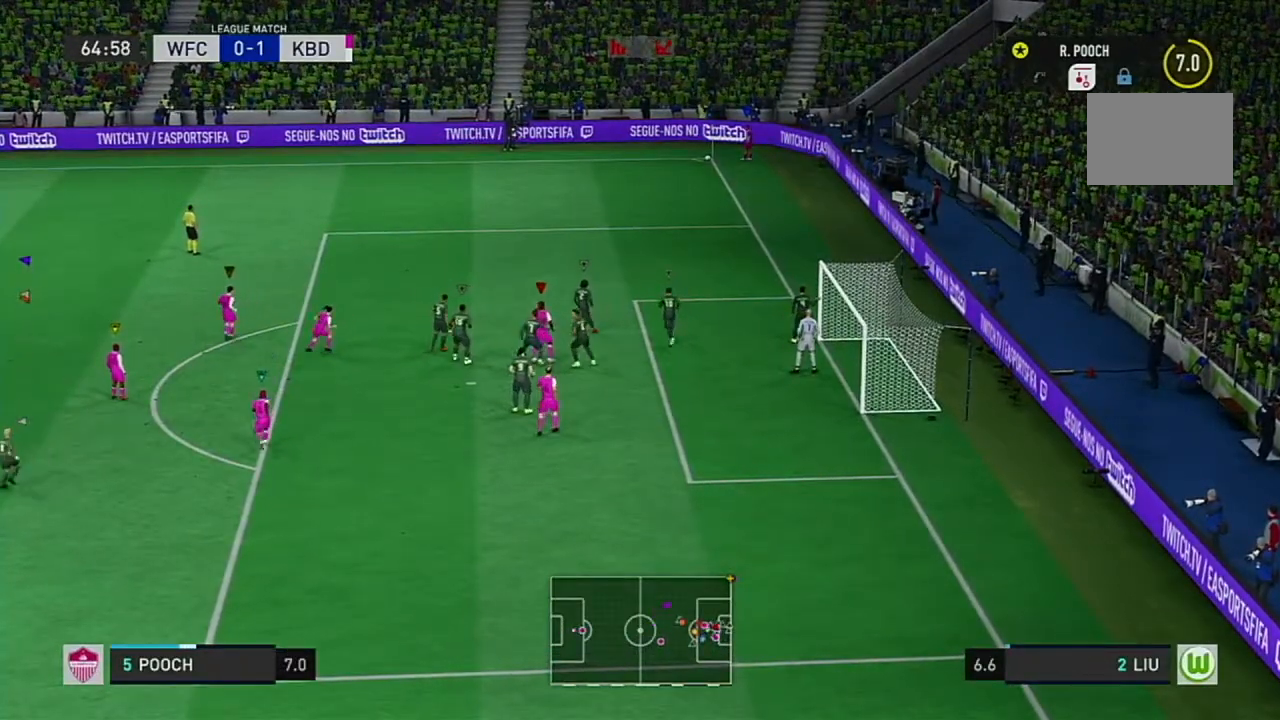
{"buttons": ["R2"], "left_stick": "up-right", "right_stick": "center", "events": []}
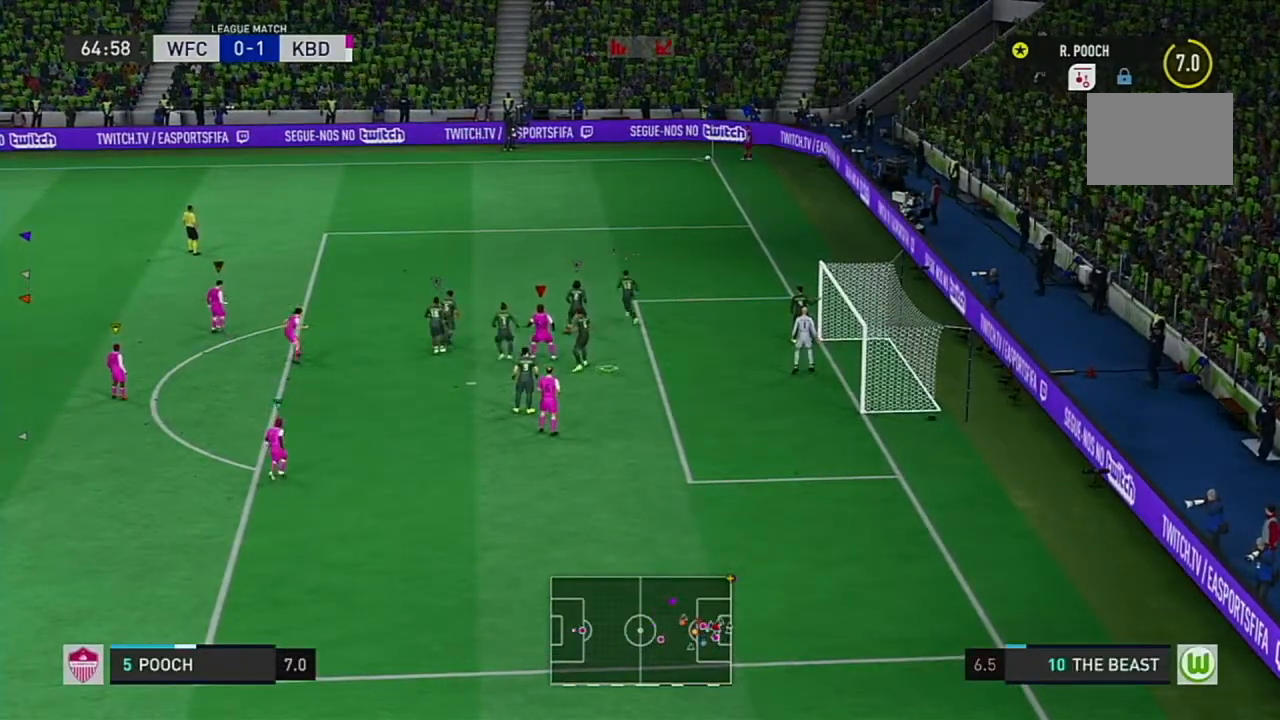
{"buttons": ["R2"], "left_stick": "up-right", "right_stick": "center", "events": []}
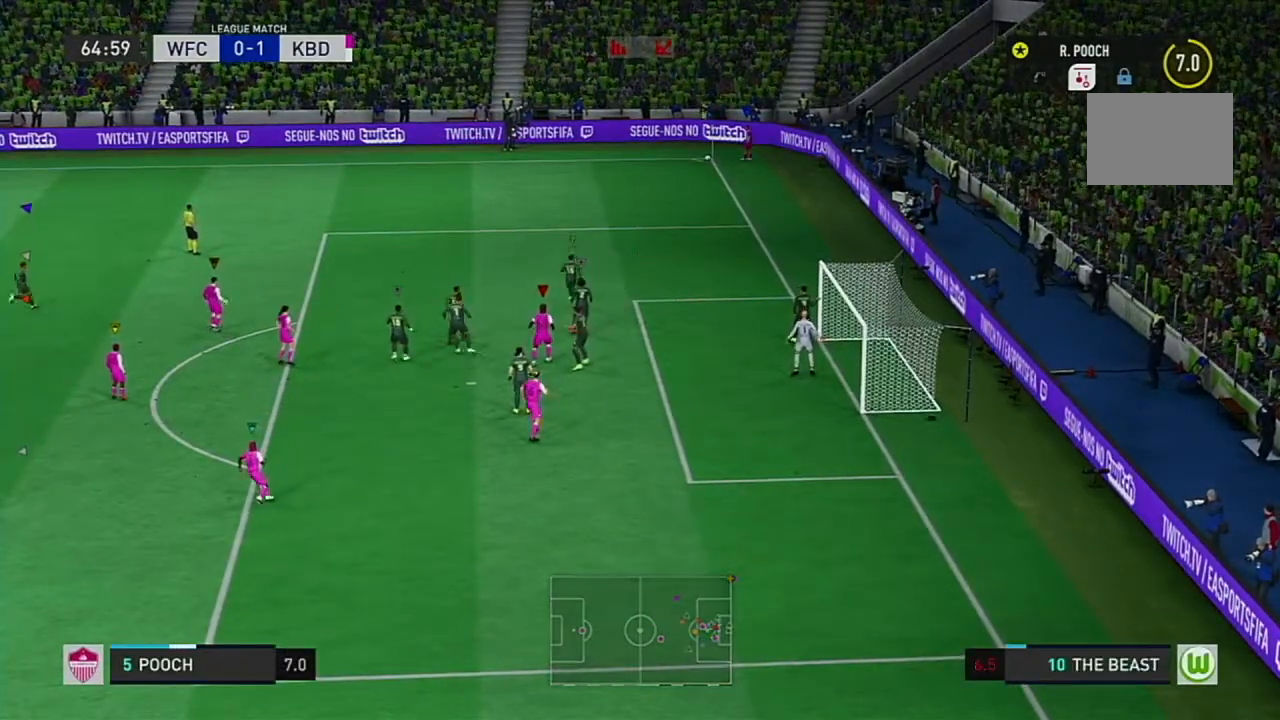
{"buttons": ["R2"], "left_stick": "right", "right_stick": "center", "events": [[451, "left_stick", "right"]]}
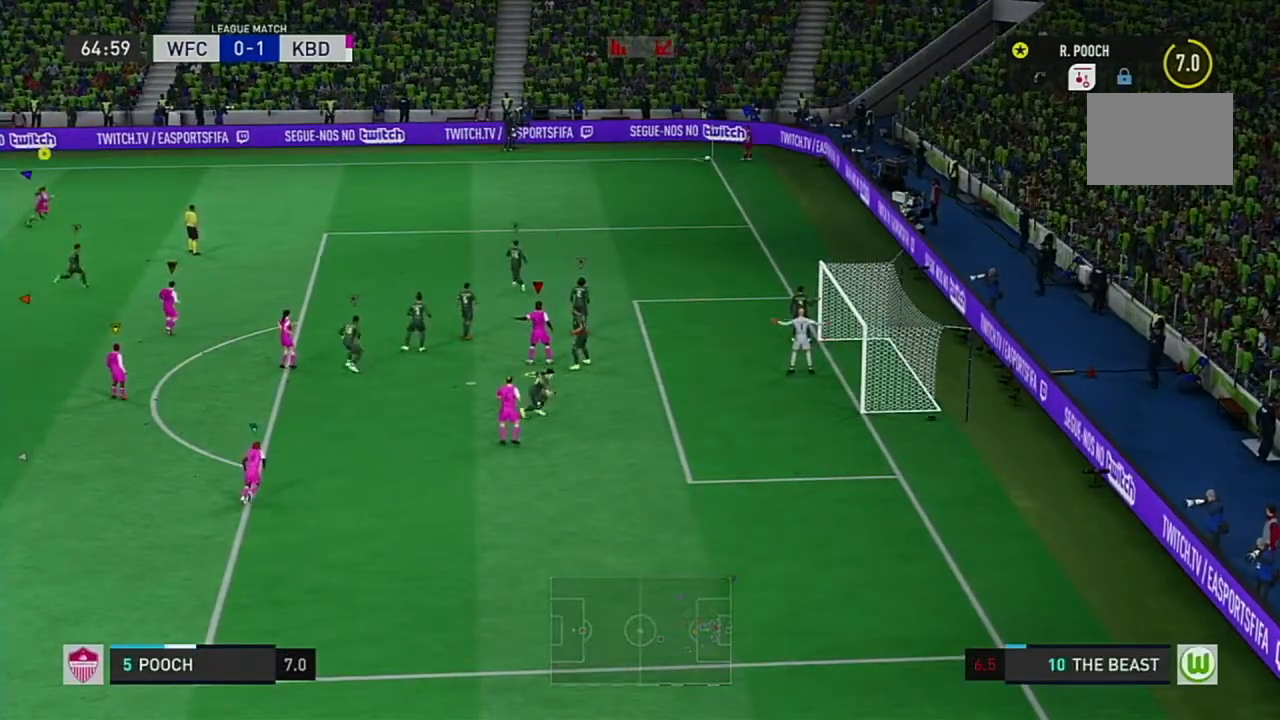
{"buttons": ["R2"], "left_stick": "right", "right_stick": "center", "events": []}